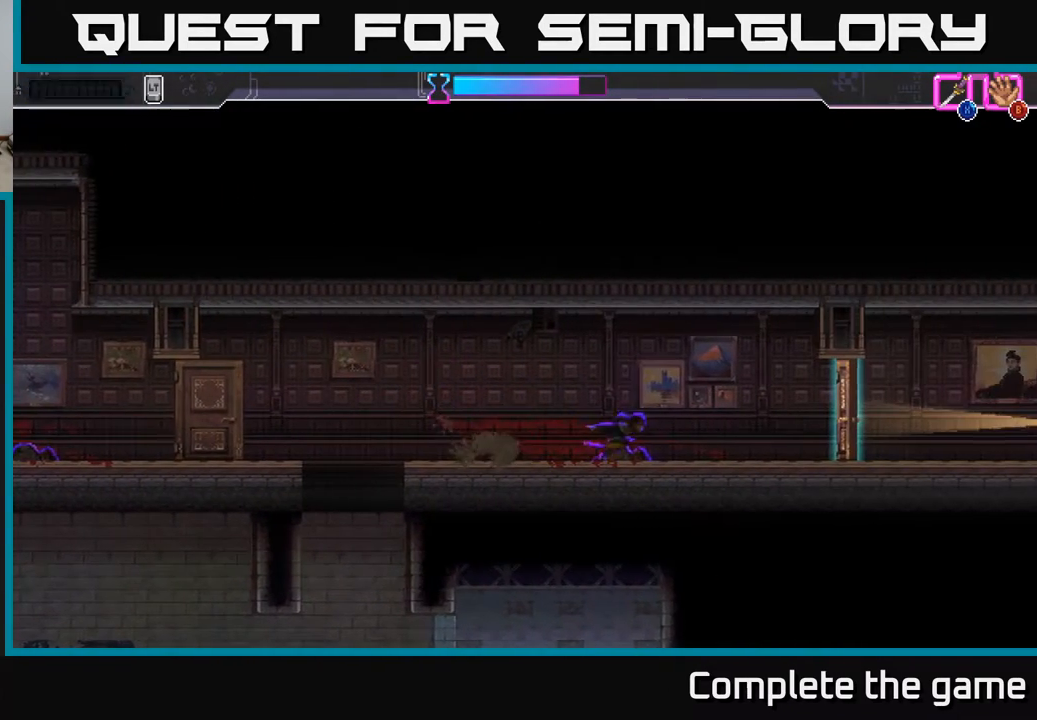
Gameplay with a controller (Xbox layout); each line is a JSON object with the inputs held at the frame after it. "events" lists button and stick changes between this image and that frame as [ms after this image, input, new state], when the widget could be followed in between.
{"buttons": ["DPAD_RIGHT"], "left_stick": "center", "right_stick": "center", "events": [[317, "X", "down"], [450, "X", "up"]]}
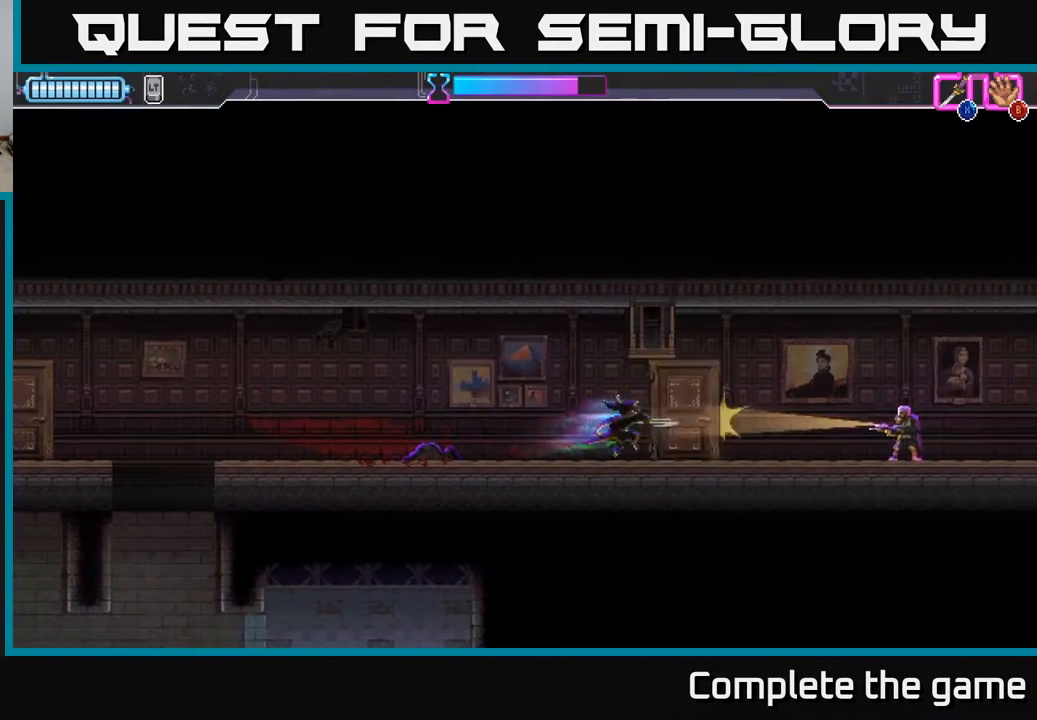
{"buttons": ["R2", "DPAD_RIGHT"], "left_stick": "center", "right_stick": "center", "events": [[317, "R2", "down"]]}
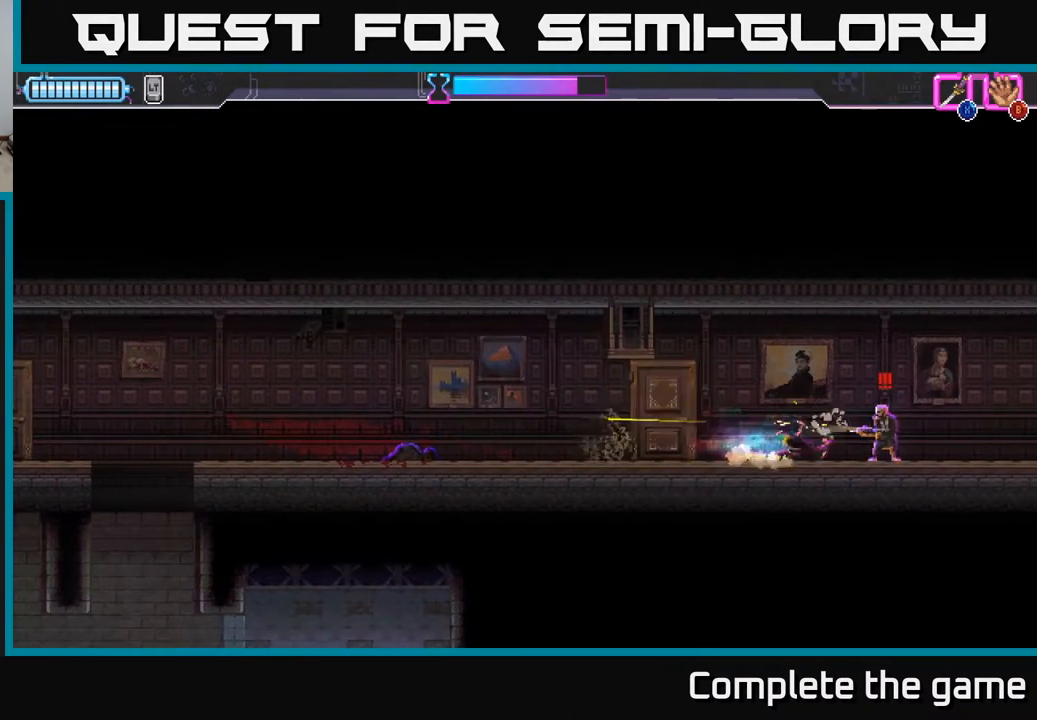
{"buttons": [], "left_stick": "center", "right_stick": "center", "events": [[117, "DPAD_RIGHT", "up"], [133, "R2", "up"], [150, "X", "down"], [167, "DPAD_LEFT", "down"], [233, "X", "up"], [267, "DPAD_LEFT", "up"]]}
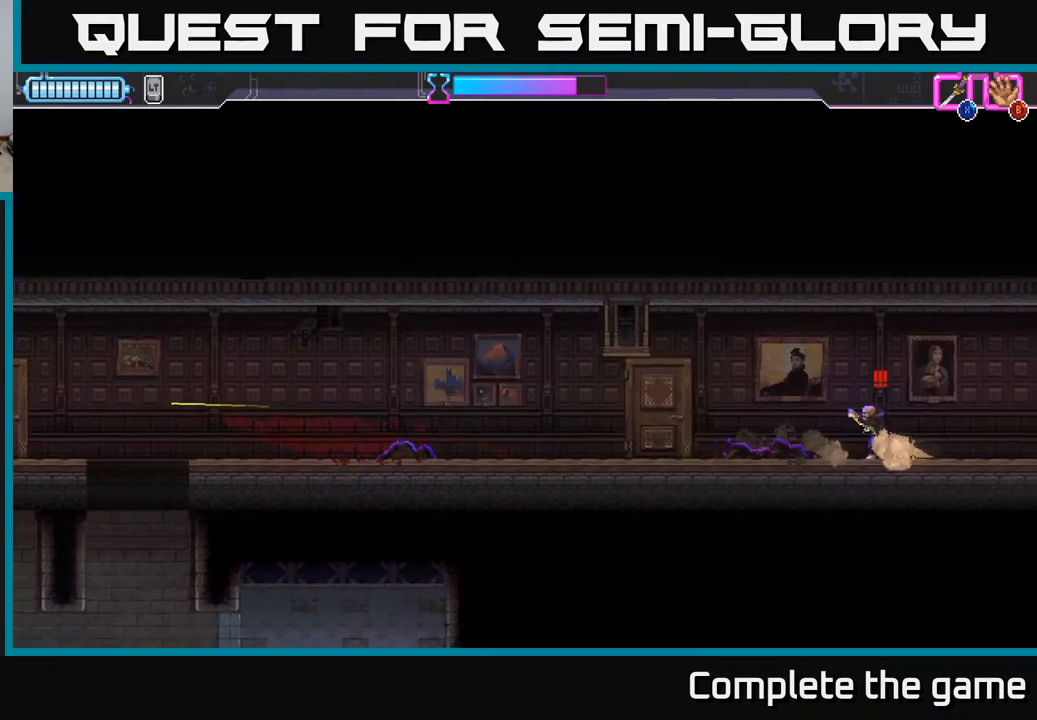
{"buttons": ["R2", "DPAD_RIGHT"], "left_stick": "center", "right_stick": "center", "events": [[17, "X", "down"], [83, "DPAD_RIGHT", "down"], [117, "X", "up"], [183, "X", "down"], [250, "X", "up"], [483, "R2", "down"]]}
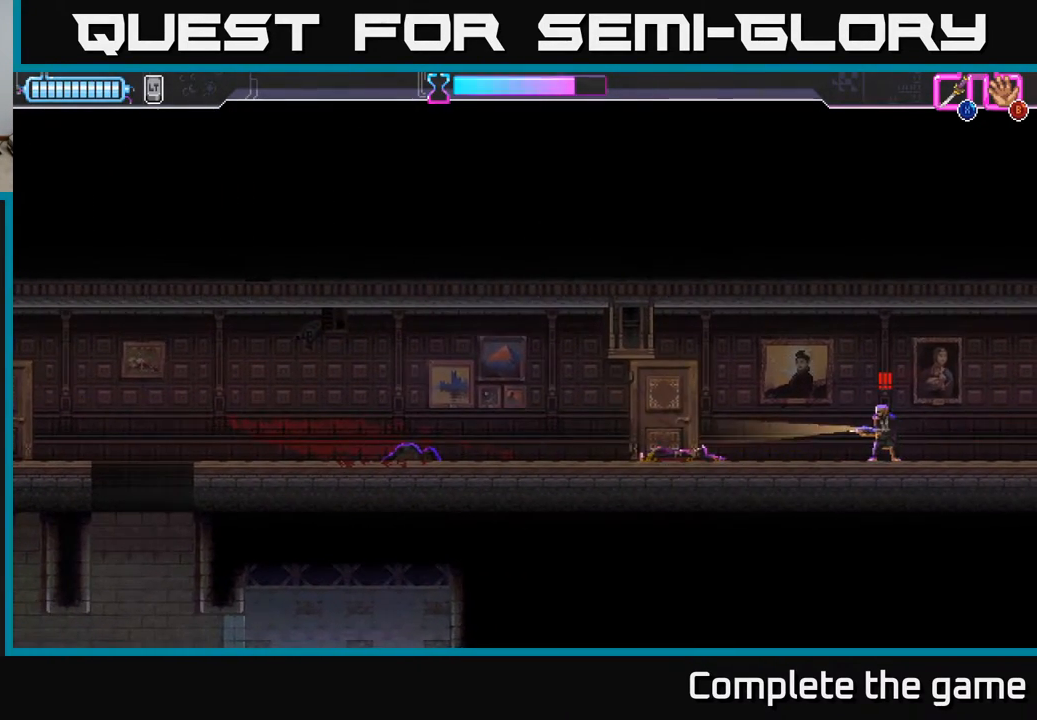
{"buttons": ["A", "DPAD_RIGHT"], "left_stick": "center", "right_stick": "center", "events": [[250, "R2", "up"], [300, "R2", "down"], [300, "X", "down"], [333, "DPAD_DOWN", "down"], [367, "X", "up"], [400, "R2", "up"], [417, "A", "down"], [433, "DPAD_DOWN", "up"], [433, "X", "down"], [500, "X", "up"]]}
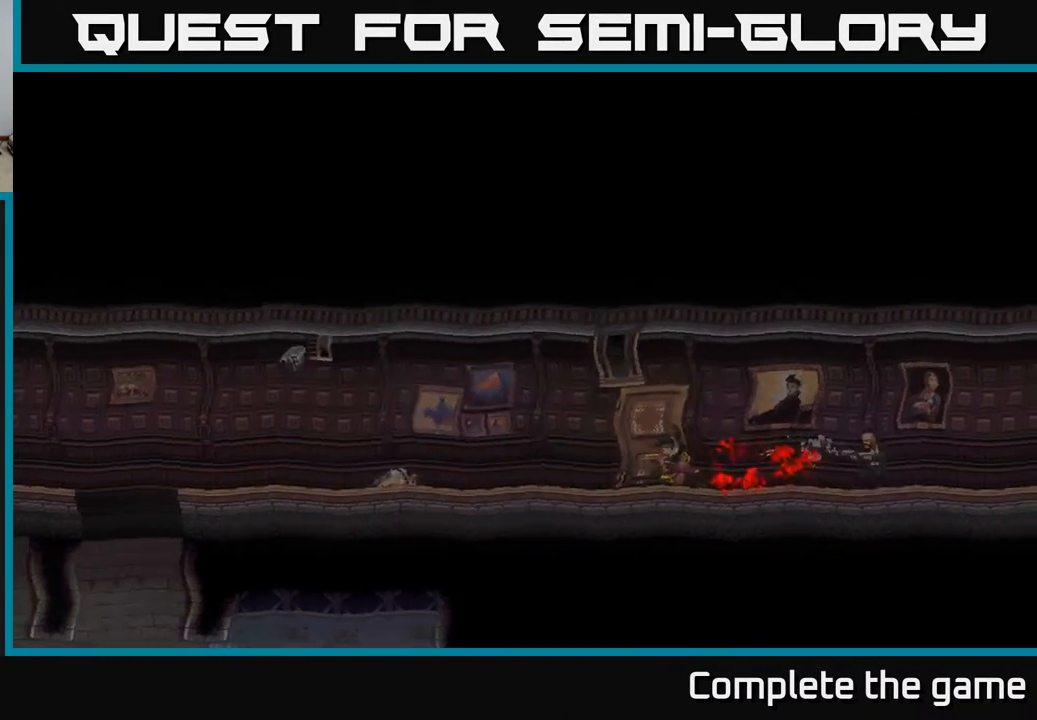
{"buttons": [], "left_stick": "center", "right_stick": "center", "events": [[17, "A", "up"], [50, "DPAD_RIGHT", "up"], [133, "X", "down"], [217, "A", "down"], [233, "X", "up"], [250, "A", "up"]]}
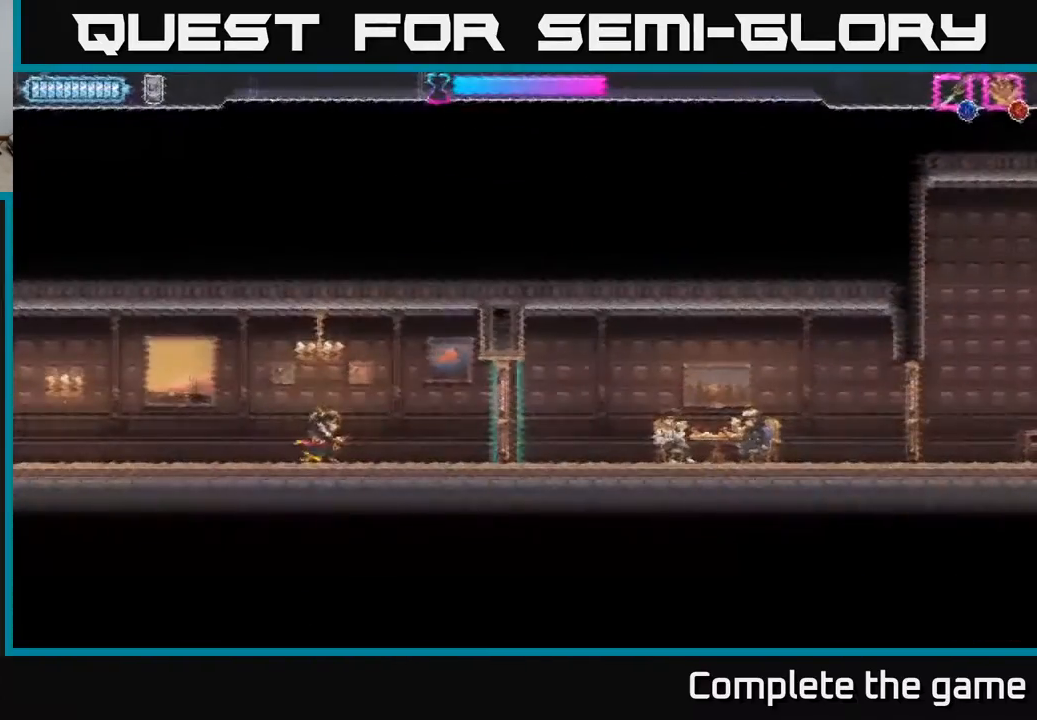
{"buttons": ["DPAD_RIGHT"], "left_stick": "center", "right_stick": "center", "events": [[300, "DPAD_RIGHT", "down"]]}
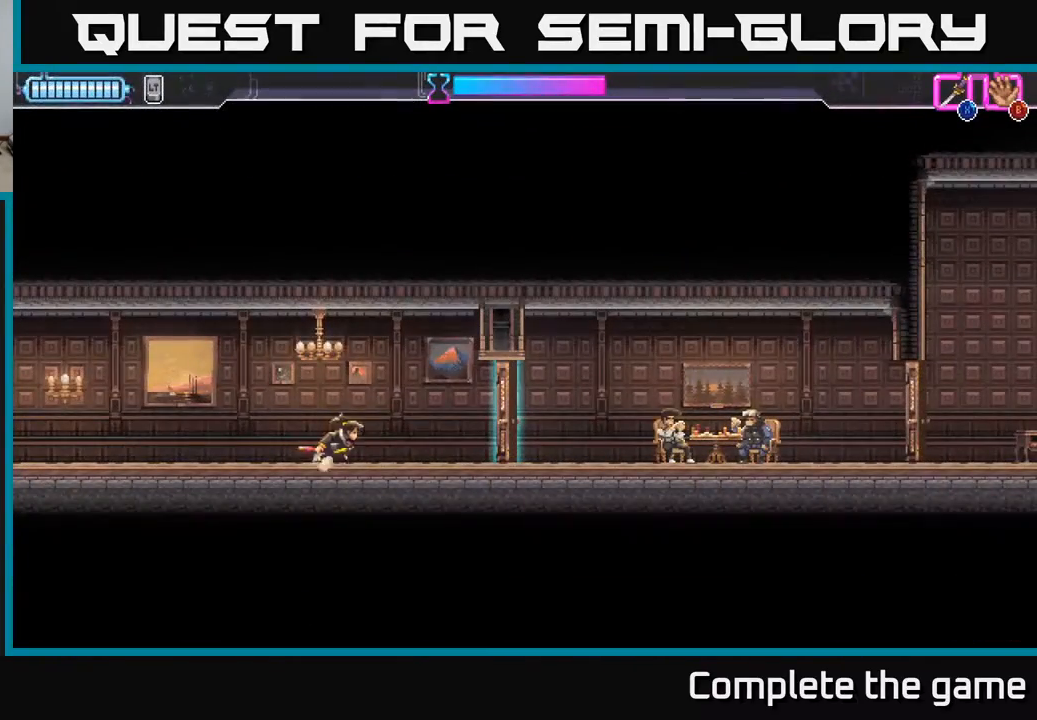
{"buttons": [], "left_stick": "center", "right_stick": "center", "events": [[83, "X", "down"], [167, "X", "up"], [183, "DPAD_RIGHT", "up"]]}
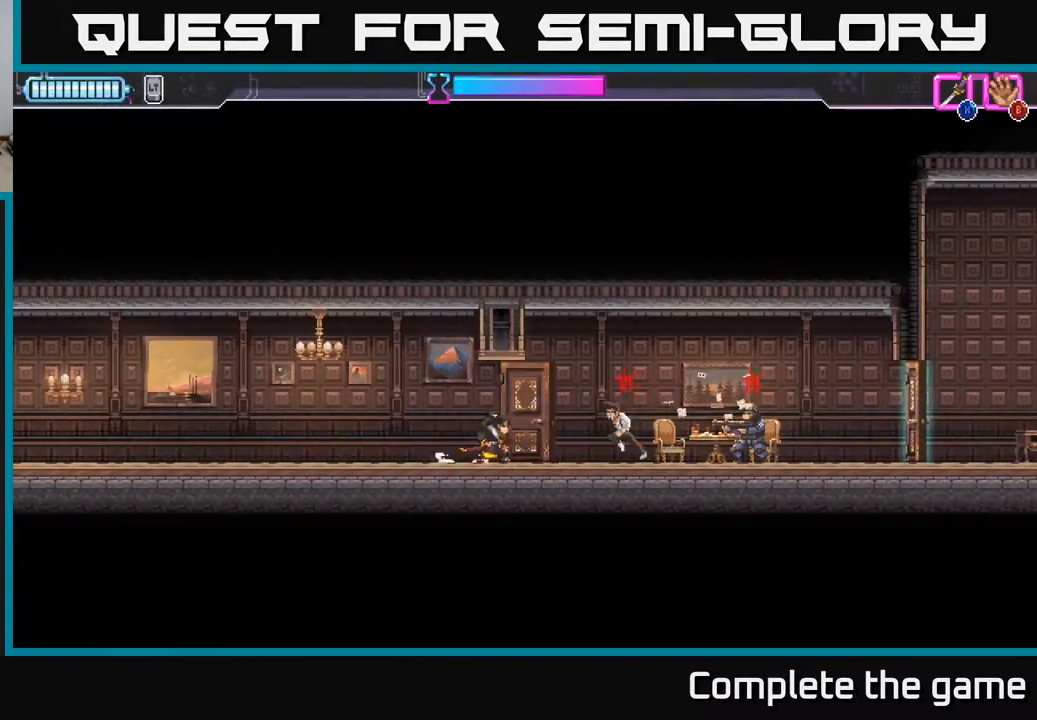
{"buttons": ["X", "DPAD_RIGHT"], "left_stick": "center", "right_stick": "center", "events": [[67, "X", "down"], [133, "X", "up"], [217, "DPAD_RIGHT", "down"], [500, "X", "down"]]}
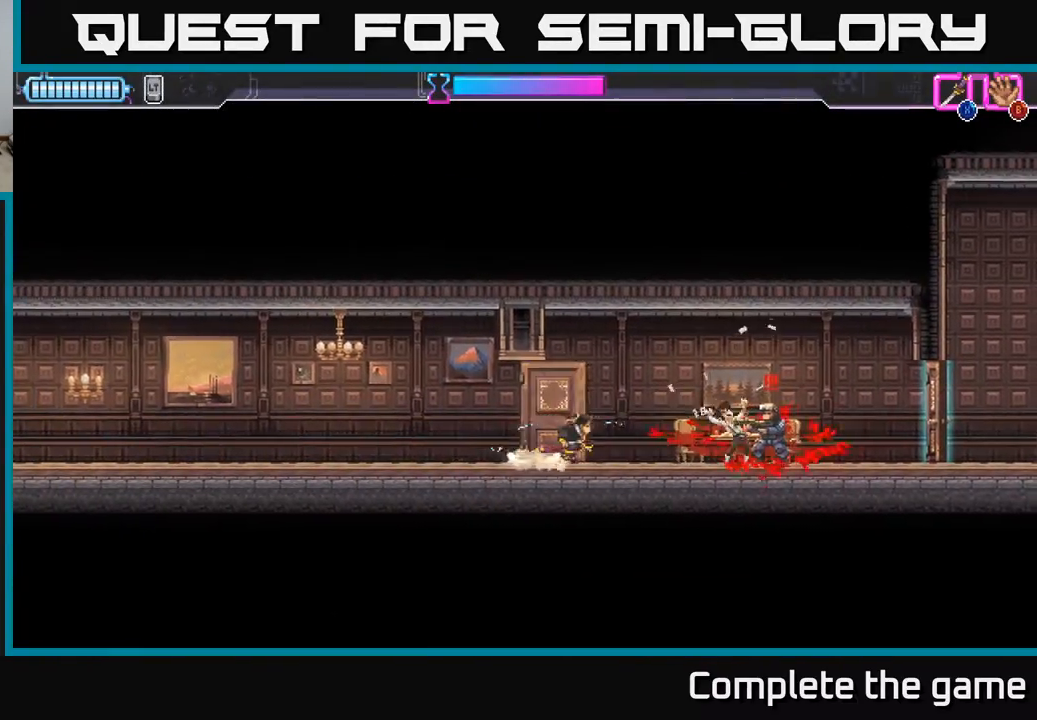
{"buttons": [], "left_stick": "center", "right_stick": "center", "events": [[17, "DPAD_DOWN", "down"], [67, "DPAD_DOWN", "up"], [83, "X", "up"], [100, "R2", "down"], [217, "R2", "up"], [350, "R2", "down"], [350, "X", "down"], [383, "R2", "up"], [417, "X", "up"], [433, "DPAD_RIGHT", "up"]]}
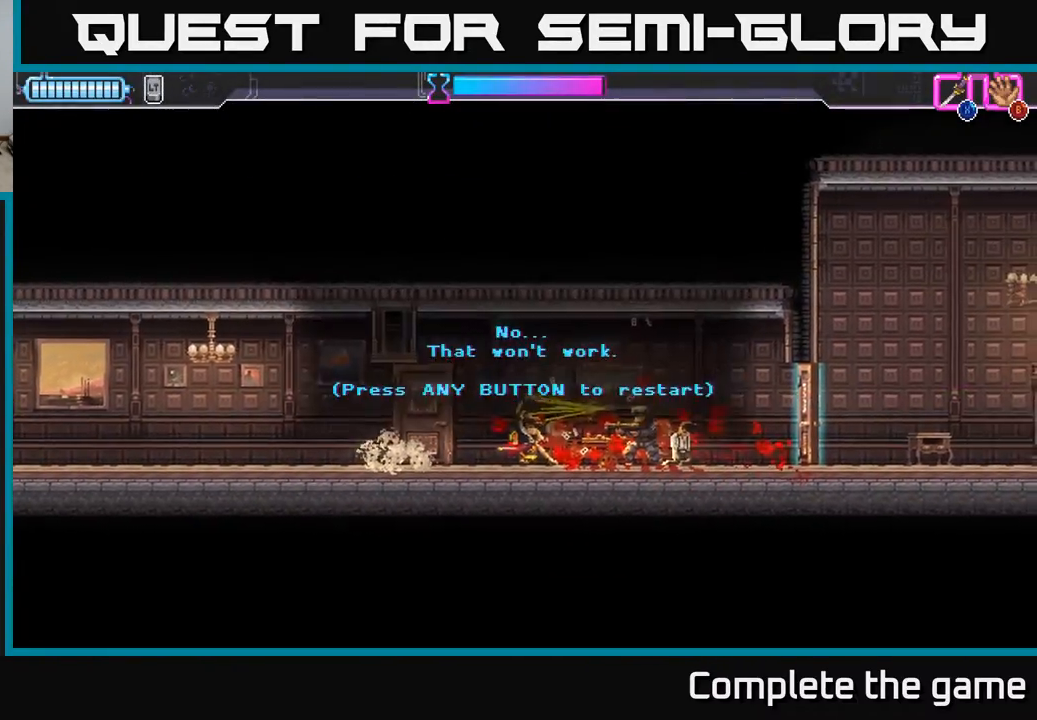
{"buttons": ["DPAD_RIGHT"], "left_stick": "center", "right_stick": "center", "events": [[217, "A", "down"], [333, "A", "up"], [383, "DPAD_RIGHT", "down"]]}
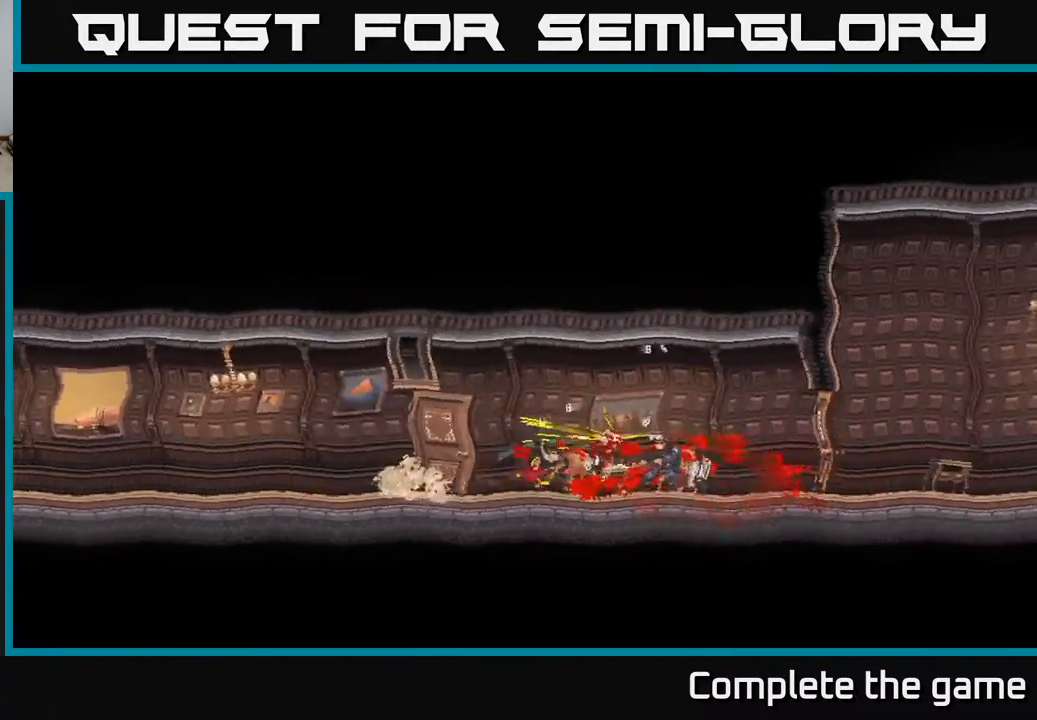
{"buttons": ["DPAD_RIGHT"], "left_stick": "center", "right_stick": "center", "events": [[200, "DPAD_RIGHT", "up"], [467, "DPAD_RIGHT", "down"]]}
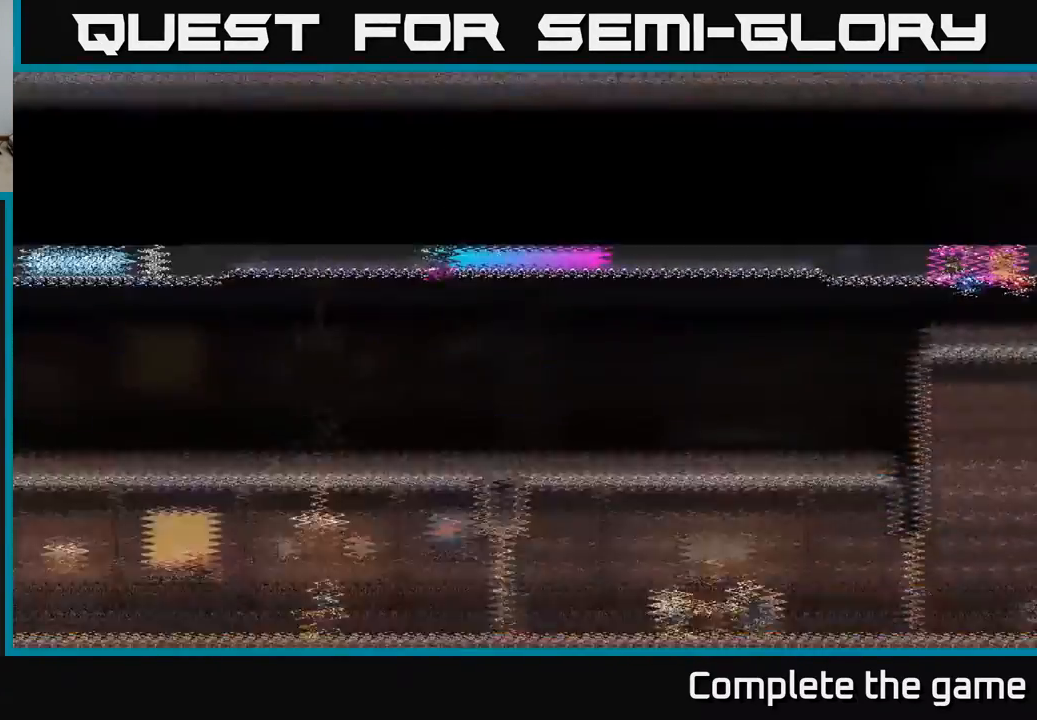
{"buttons": ["DPAD_RIGHT"], "left_stick": "center", "right_stick": "center", "events": [[183, "A", "down"], [283, "A", "up"], [283, "DPAD_RIGHT", "up"], [383, "DPAD_RIGHT", "down"]]}
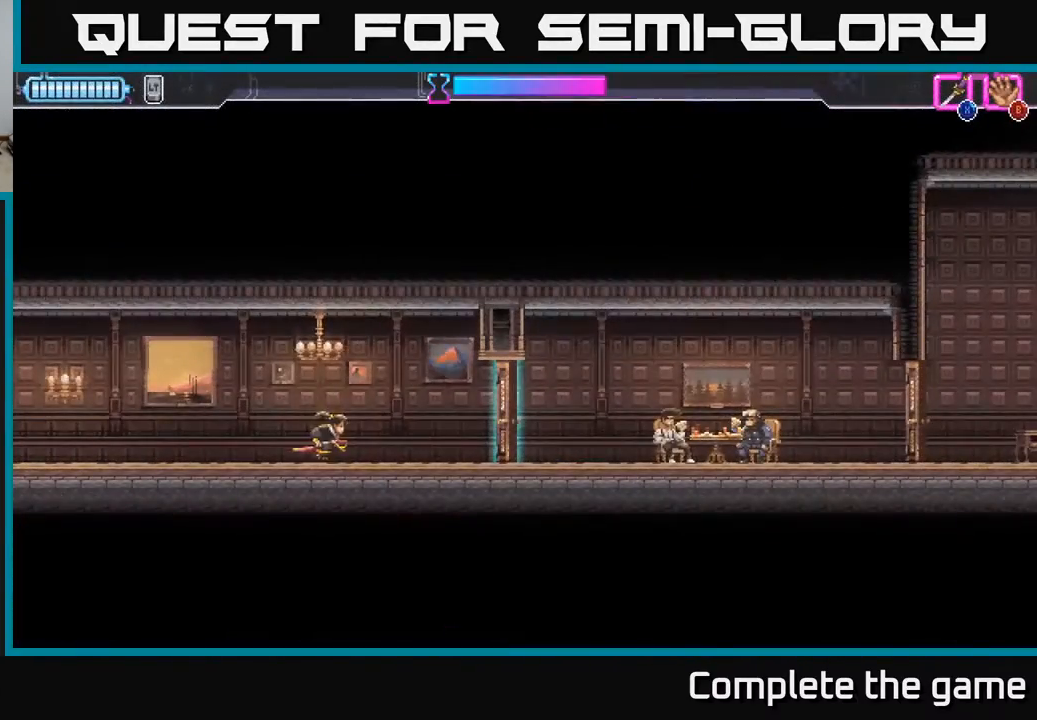
{"buttons": [], "left_stick": "center", "right_stick": "center", "events": [[200, "DPAD_RIGHT", "up"], [200, "X", "down"], [317, "X", "up"]]}
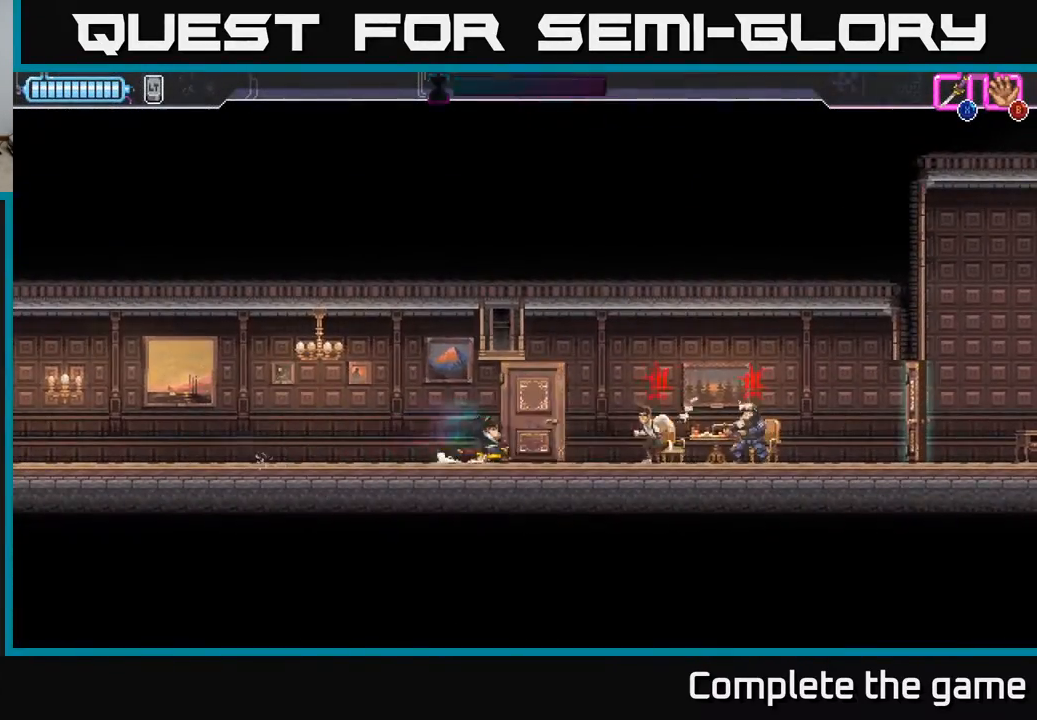
{"buttons": ["DPAD_RIGHT"], "left_stick": "center", "right_stick": "center", "events": [[133, "X", "down"], [233, "X", "up"], [400, "DPAD_RIGHT", "down"]]}
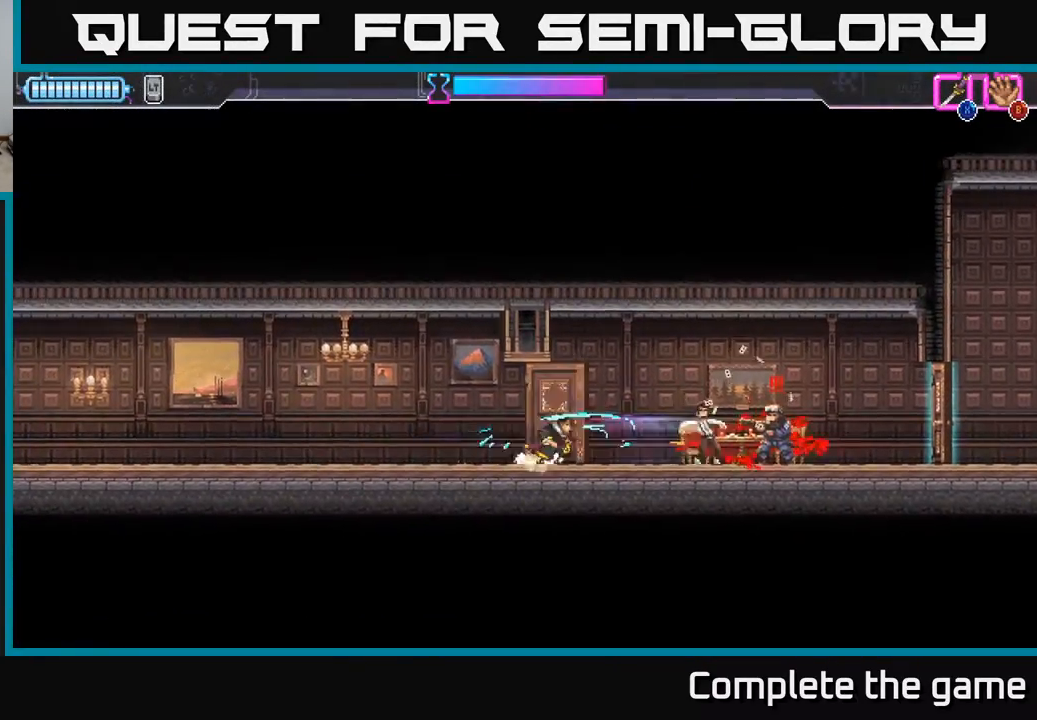
{"buttons": [], "left_stick": "center", "right_stick": "center", "events": [[50, "R2", "down"], [433, "R2", "up"], [483, "DPAD_RIGHT", "up"]]}
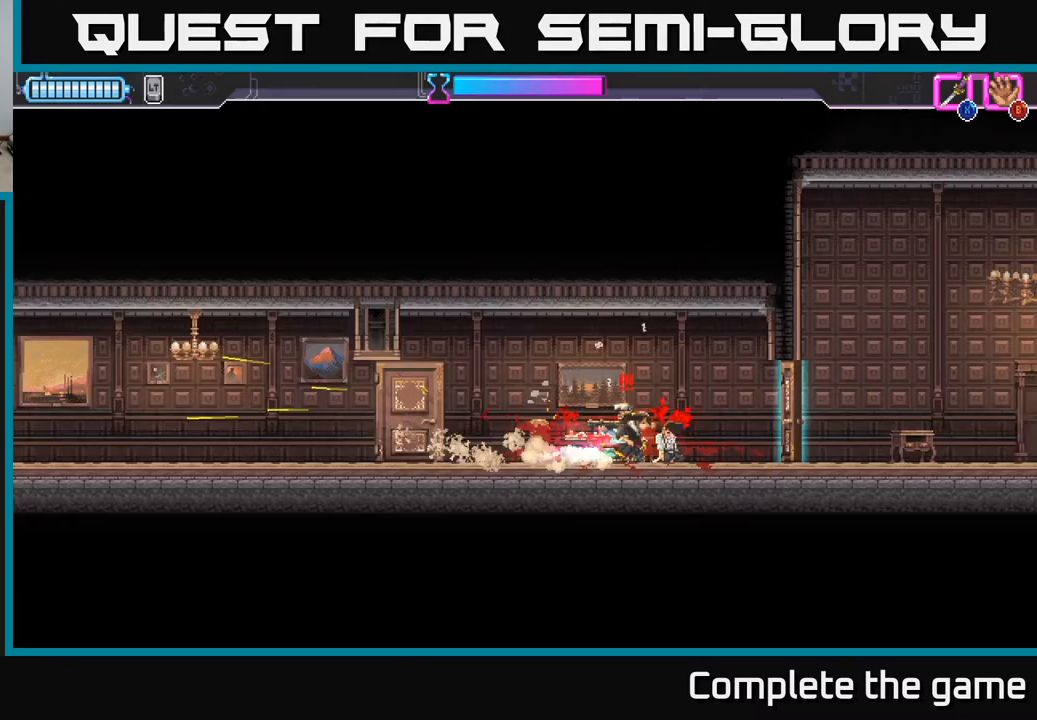
{"buttons": ["DPAD_RIGHT"], "left_stick": "center", "right_stick": "center", "events": [[17, "DPAD_LEFT", "down"], [50, "X", "down"], [83, "DPAD_LEFT", "up"], [117, "X", "up"], [333, "DPAD_RIGHT", "down"]]}
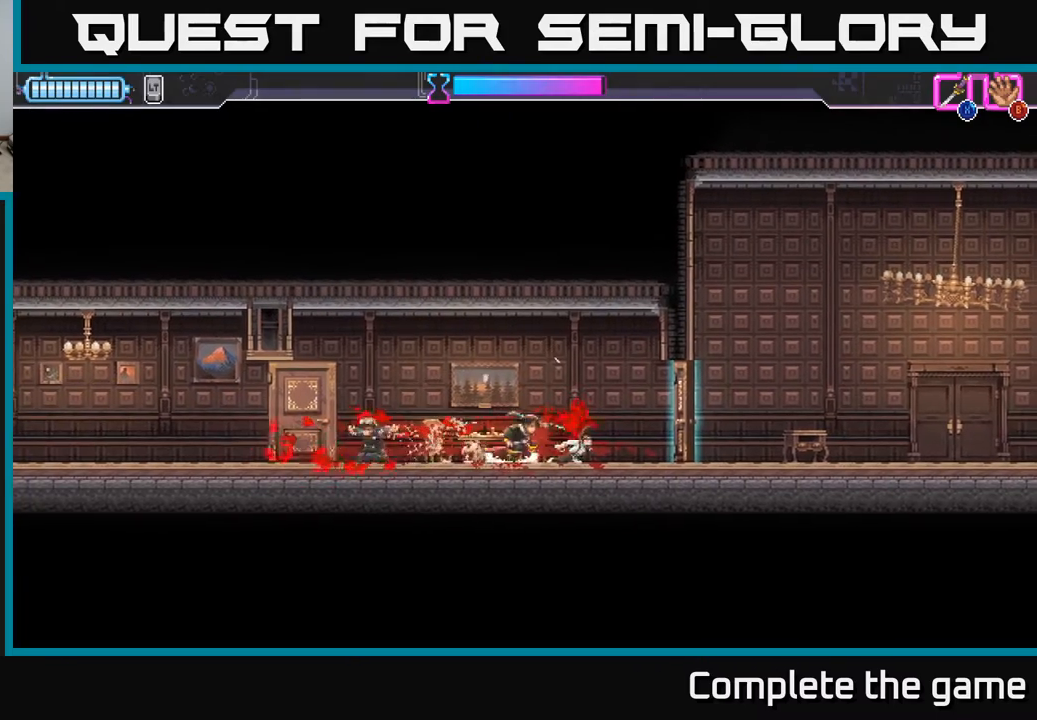
{"buttons": ["DPAD_RIGHT"], "left_stick": "center", "right_stick": "center", "events": [[150, "X", "down"], [217, "X", "up"]]}
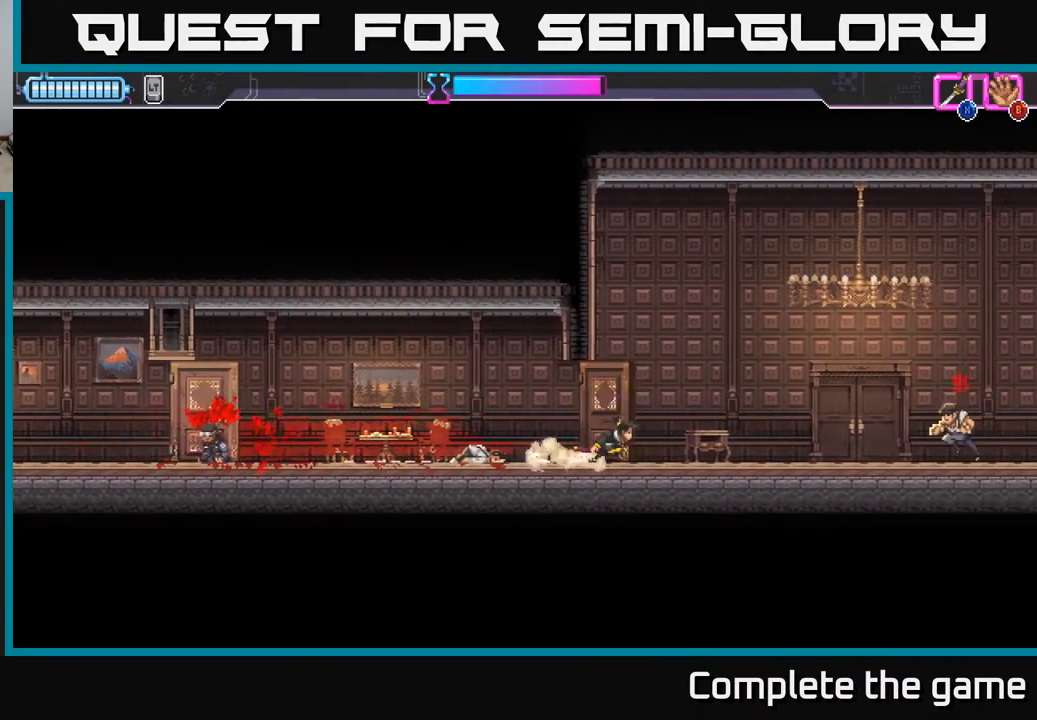
{"buttons": [], "left_stick": "center", "right_stick": "center", "events": [[283, "X", "down"], [367, "X", "up"], [433, "DPAD_RIGHT", "up"]]}
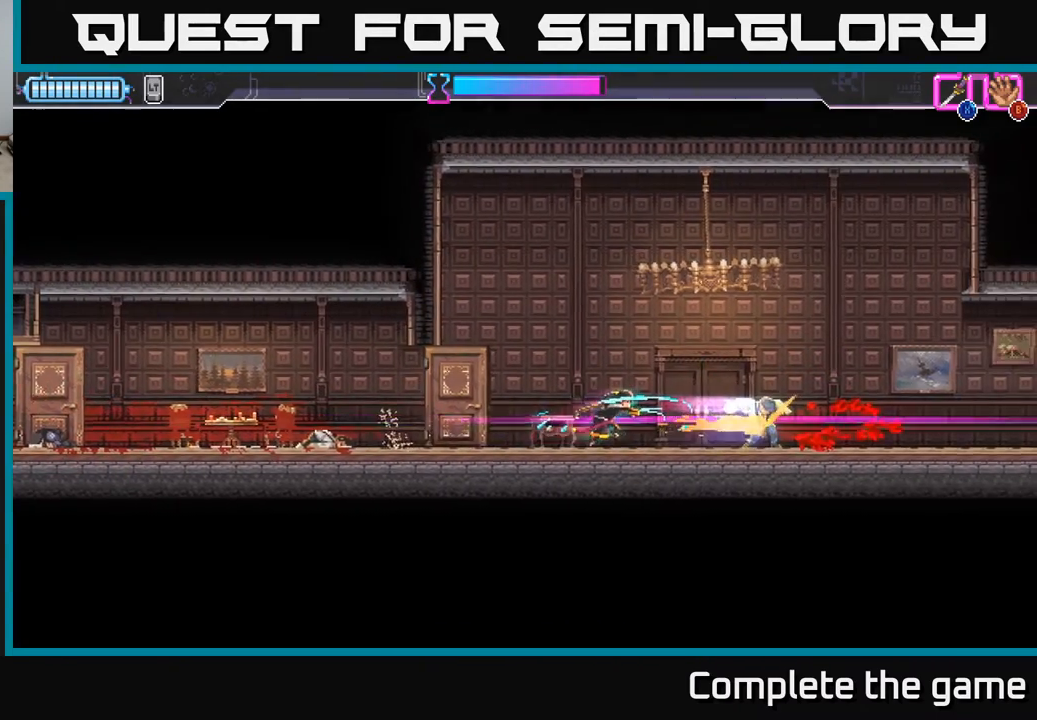
{"buttons": ["DPAD_RIGHT"], "left_stick": "center", "right_stick": "center", "events": [[83, "DPAD_RIGHT", "down"]]}
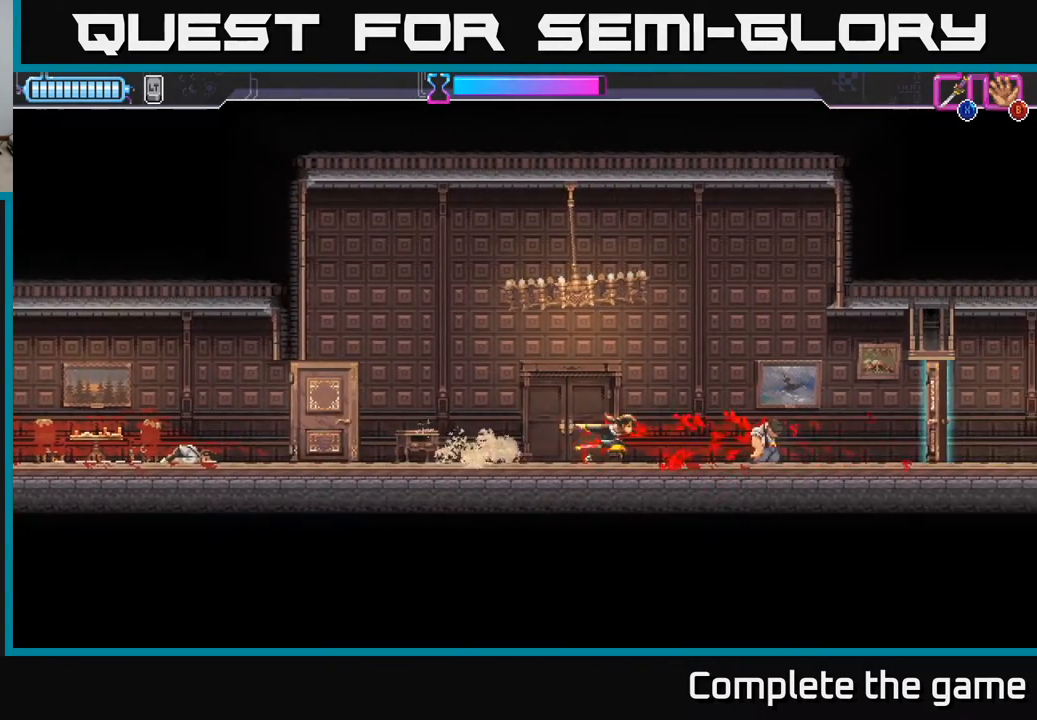
{"buttons": ["DPAD_LEFT"], "left_stick": "center", "right_stick": "center", "events": [[450, "DPAD_RIGHT", "up"], [483, "DPAD_LEFT", "down"]]}
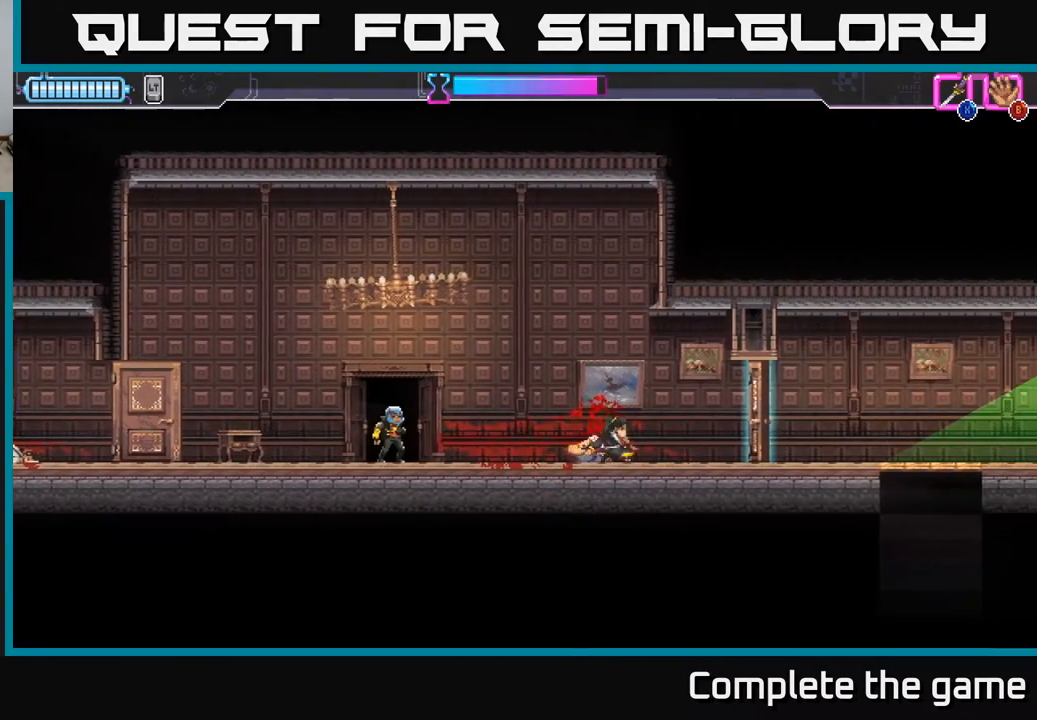
{"buttons": [], "left_stick": "center", "right_stick": "center", "events": [[67, "DPAD_LEFT", "up"]]}
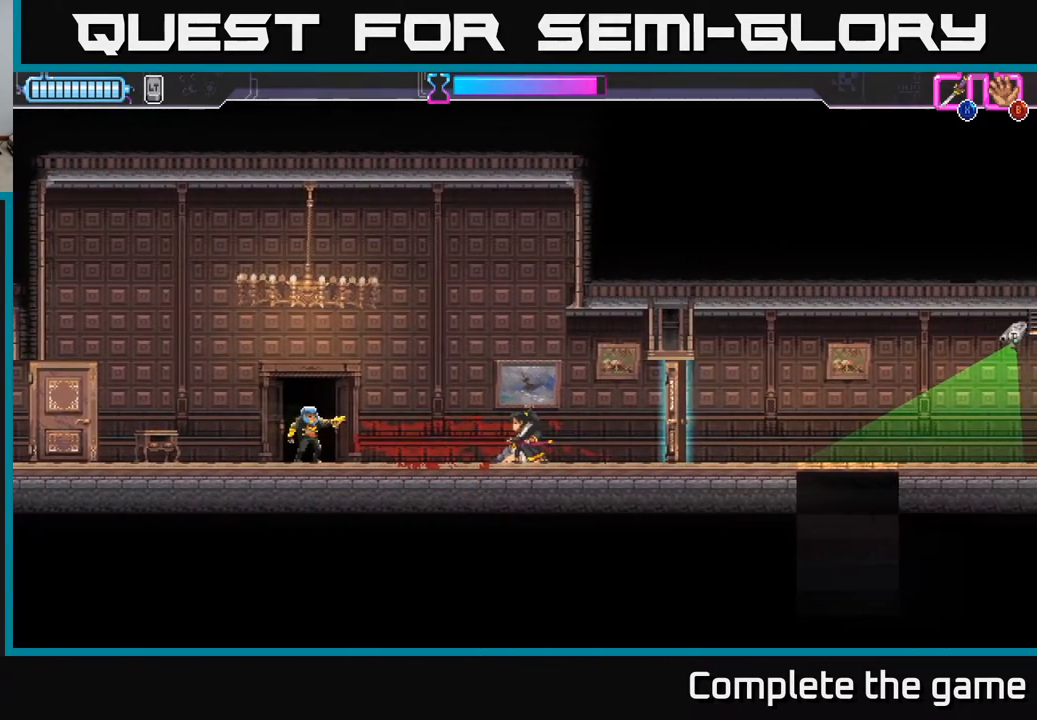
{"buttons": [], "left_stick": "center", "right_stick": "center", "events": [[217, "DPAD_LEFT", "down"], [267, "X", "down"], [333, "right_stick", "down"], [350, "DPAD_LEFT", "up"], [350, "X", "up"], [383, "right_stick", "center"]]}
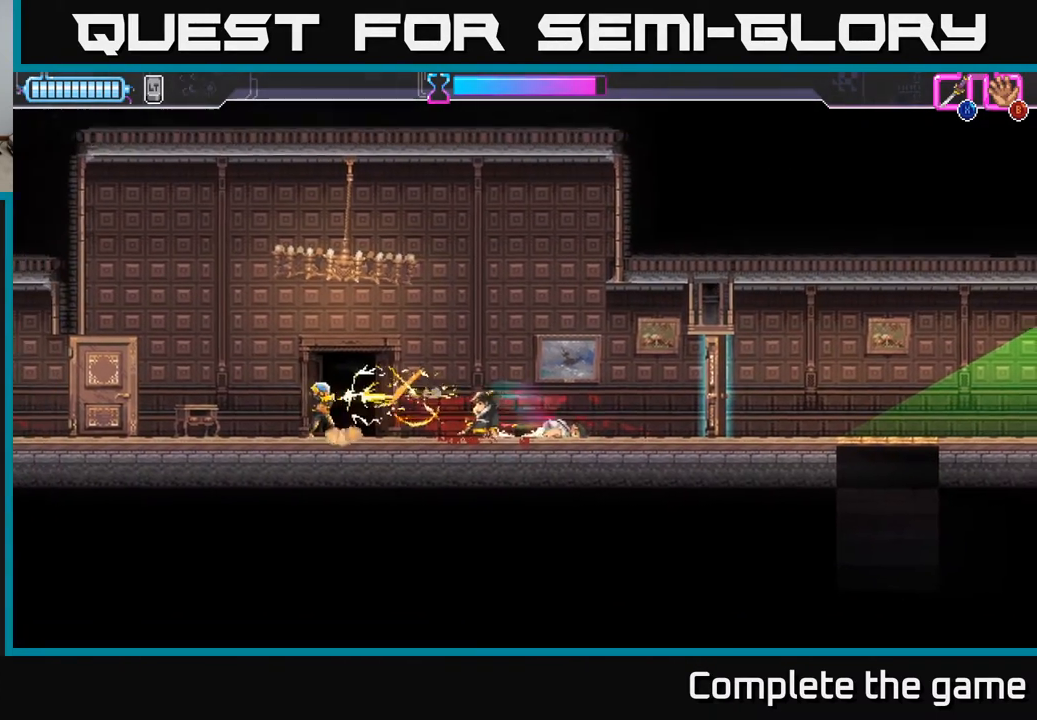
{"buttons": ["DPAD_RIGHT"], "left_stick": "center", "right_stick": "center", "events": [[100, "DPAD_RIGHT", "down"]]}
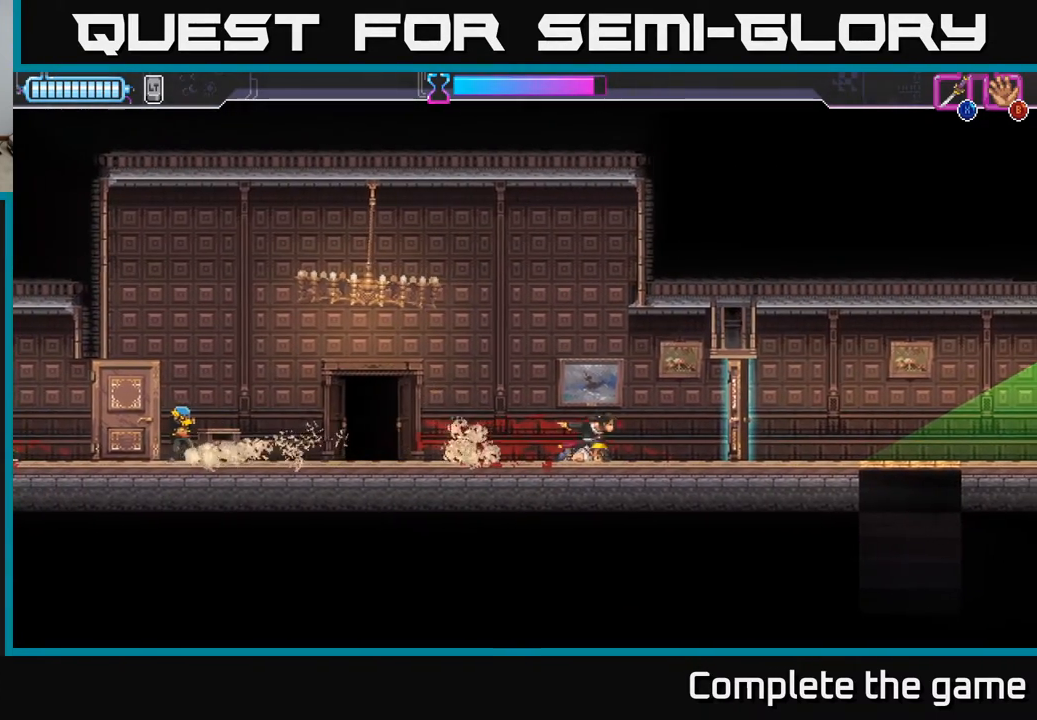
{"buttons": ["DPAD_RIGHT"], "left_stick": "center", "right_stick": "center", "events": [[117, "X", "down"], [167, "X", "up"]]}
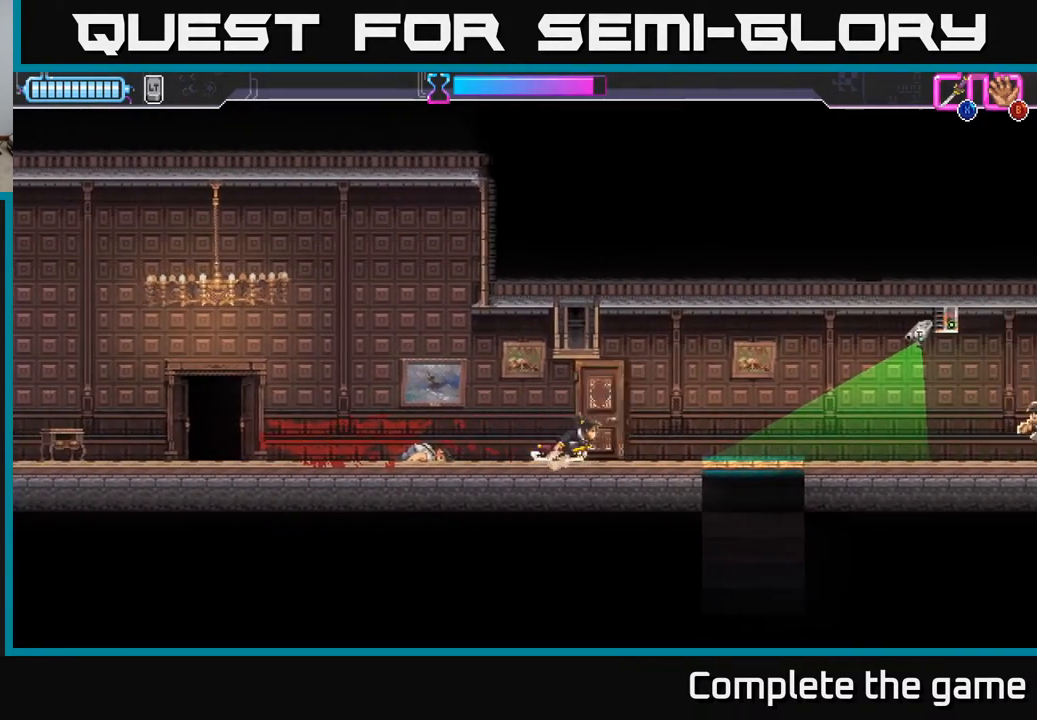
{"buttons": ["DPAD_RIGHT"], "left_stick": "center", "right_stick": "center", "events": [[167, "A", "down"], [267, "A", "up"], [267, "DPAD_DOWN", "down"], [300, "X", "down"], [383, "X", "up"], [417, "DPAD_DOWN", "up"]]}
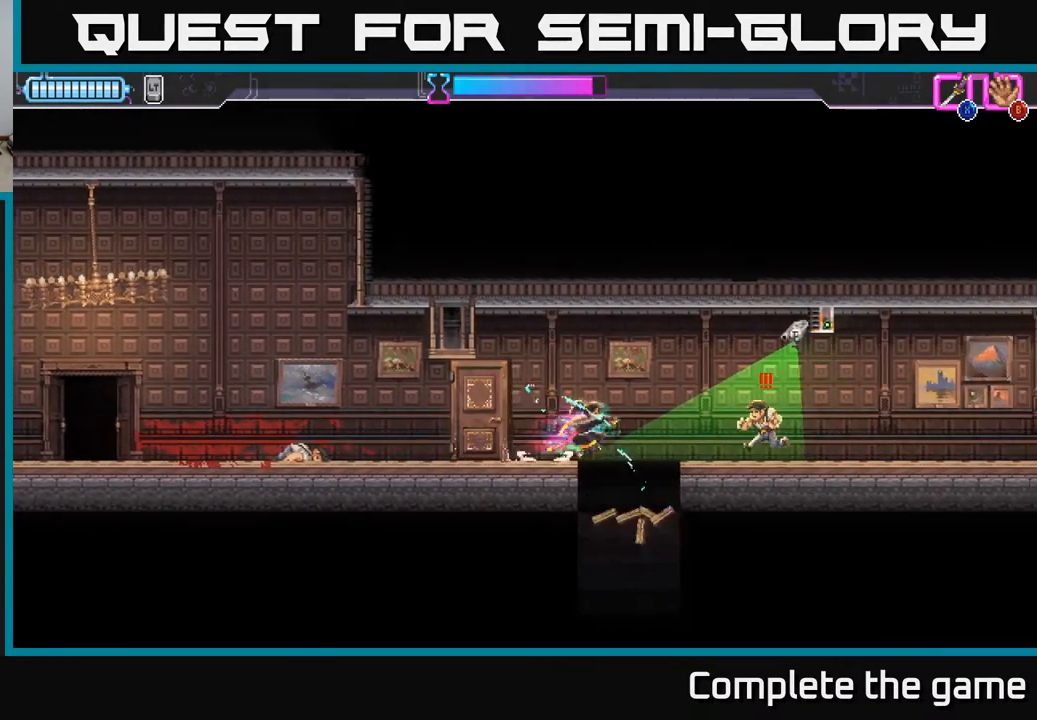
{"buttons": [], "left_stick": "center", "right_stick": "center", "events": [[267, "X", "down"], [350, "X", "up"], [400, "DPAD_RIGHT", "up"]]}
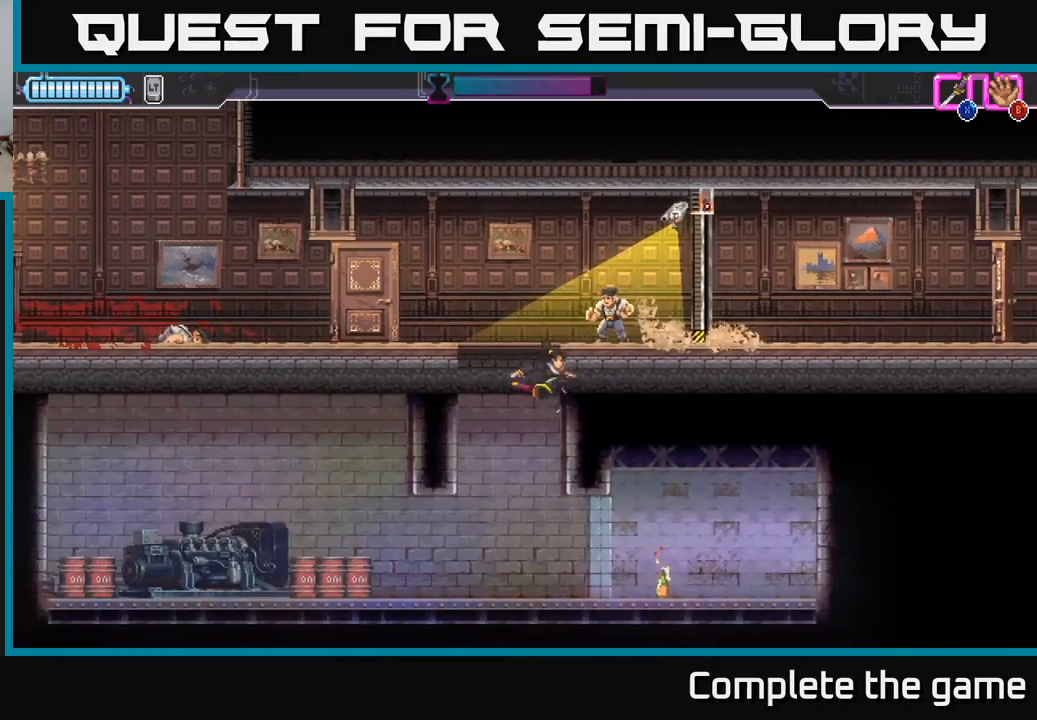
{"buttons": ["DPAD_LEFT"], "left_stick": "center", "right_stick": "center", "events": [[350, "DPAD_LEFT", "down"]]}
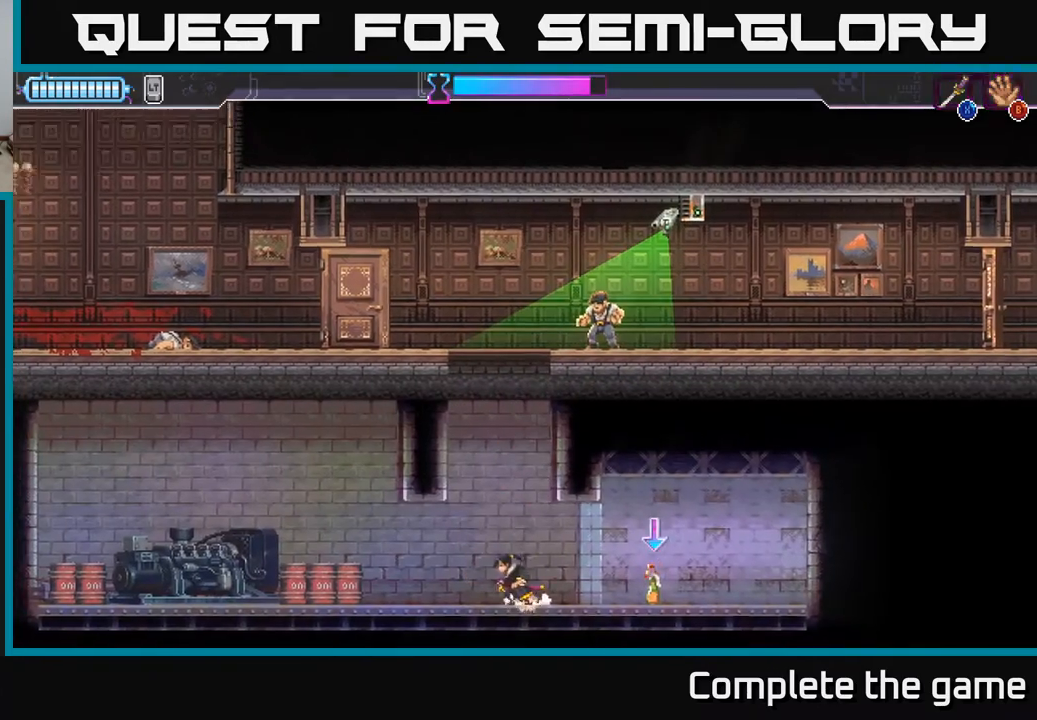
{"buttons": ["DPAD_RIGHT"], "left_stick": "center", "right_stick": "center", "events": [[300, "DPAD_LEFT", "up"], [317, "DPAD_RIGHT", "down"]]}